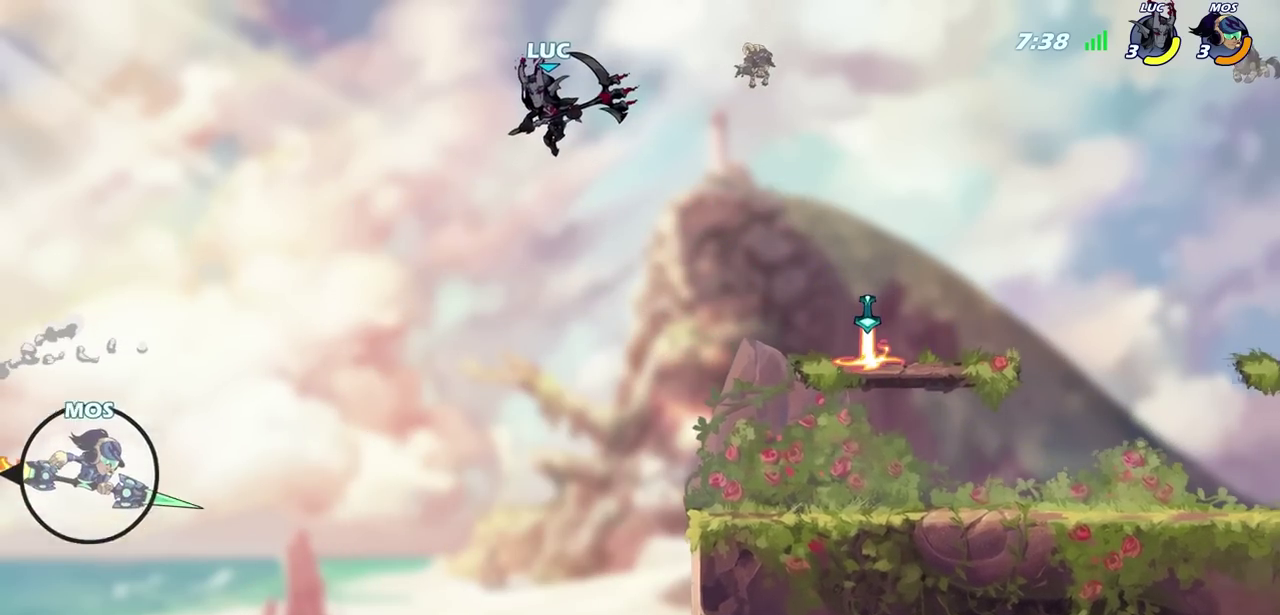
Gameplay with a controller (PlayStation layout); each line is a JSON object with the inputs held at the frame after it (dt_ms = milliseconds from this image to that frame). "events" lists button and stick changes between this image and that frame as [ms after this image, input, new state], when the widget could be followed in between.
{"dt_ms": 600, "buttons": [], "left_stick": "right", "right_stick": "center", "events": [[33, "R1", "down"], [117, "R1", "up"], [283, "left_stick", "right"]]}
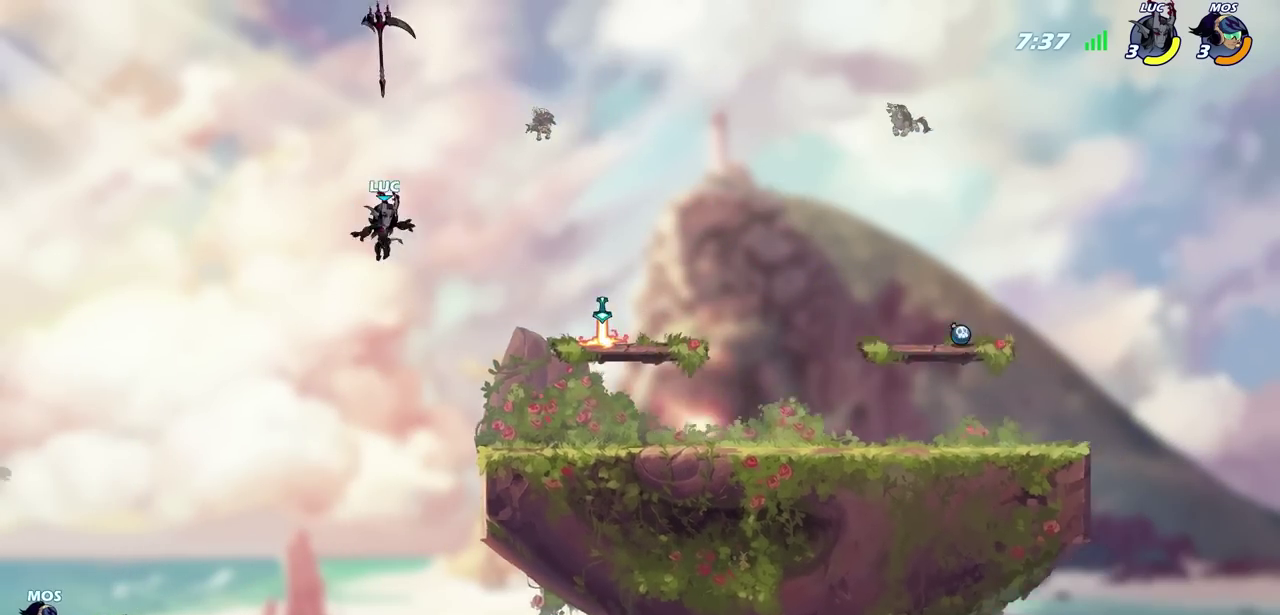
{"dt_ms": 700, "buttons": [], "left_stick": "down-left", "right_stick": "center", "events": [[283, "CROSS", "down"], [417, "CROSS", "up"], [667, "left_stick", "down-left"]]}
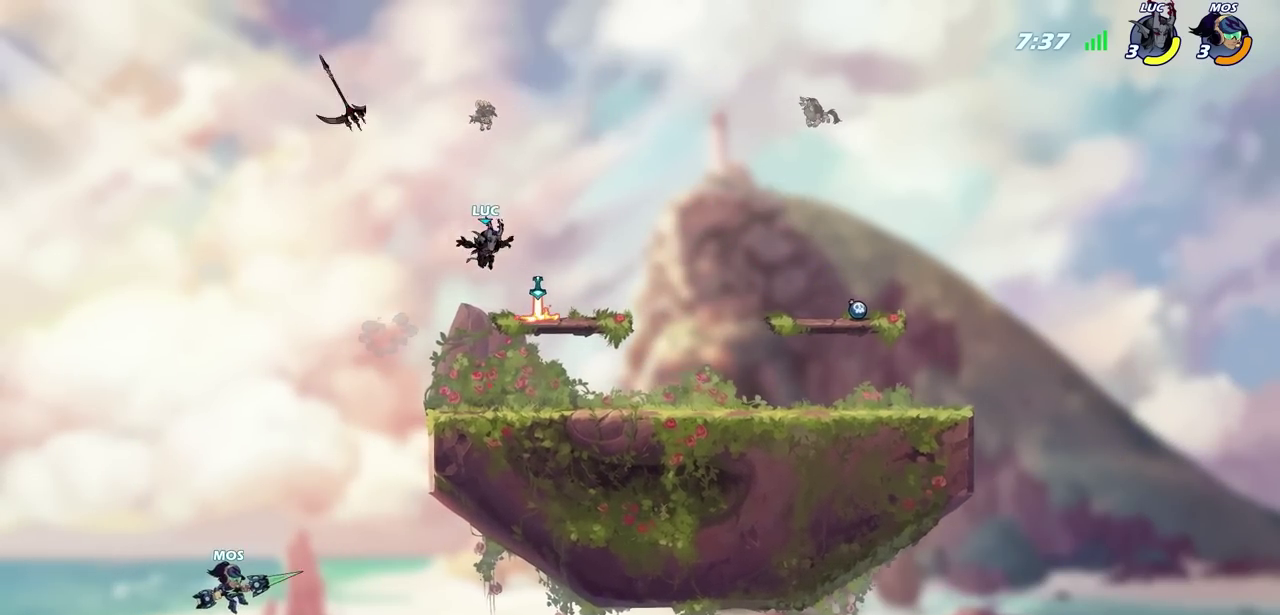
{"dt_ms": 700, "buttons": [], "left_stick": "up-left", "right_stick": "center"}
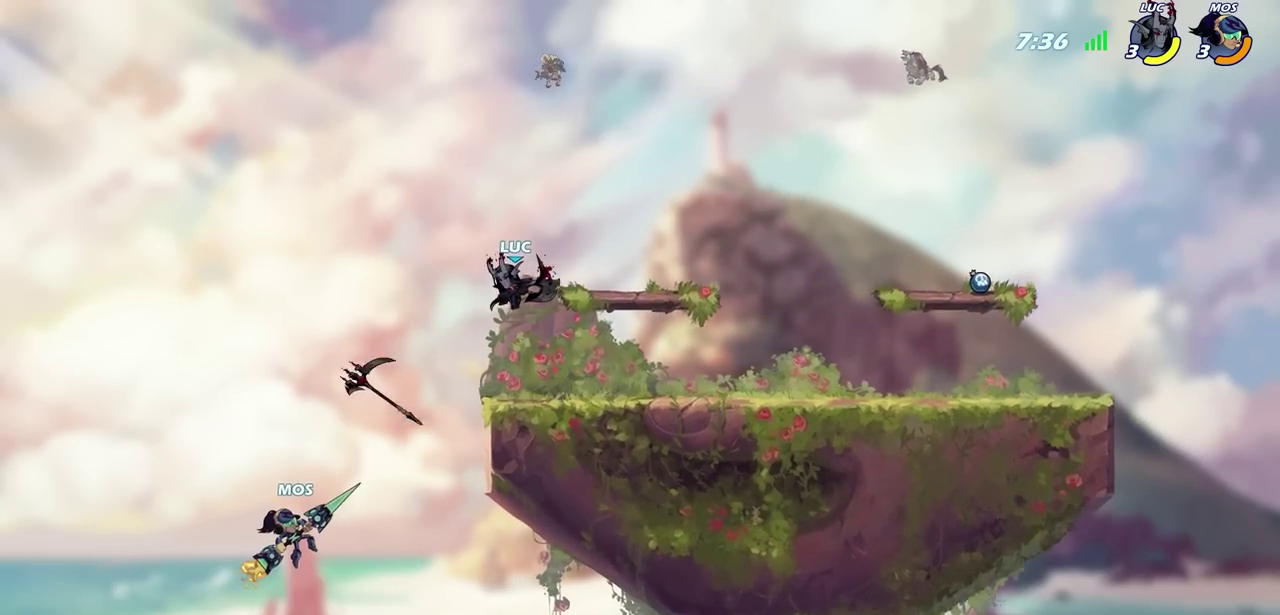
{"dt_ms": 600, "buttons": ["CIRCLE"], "left_stick": "down-left", "right_stick": "center"}
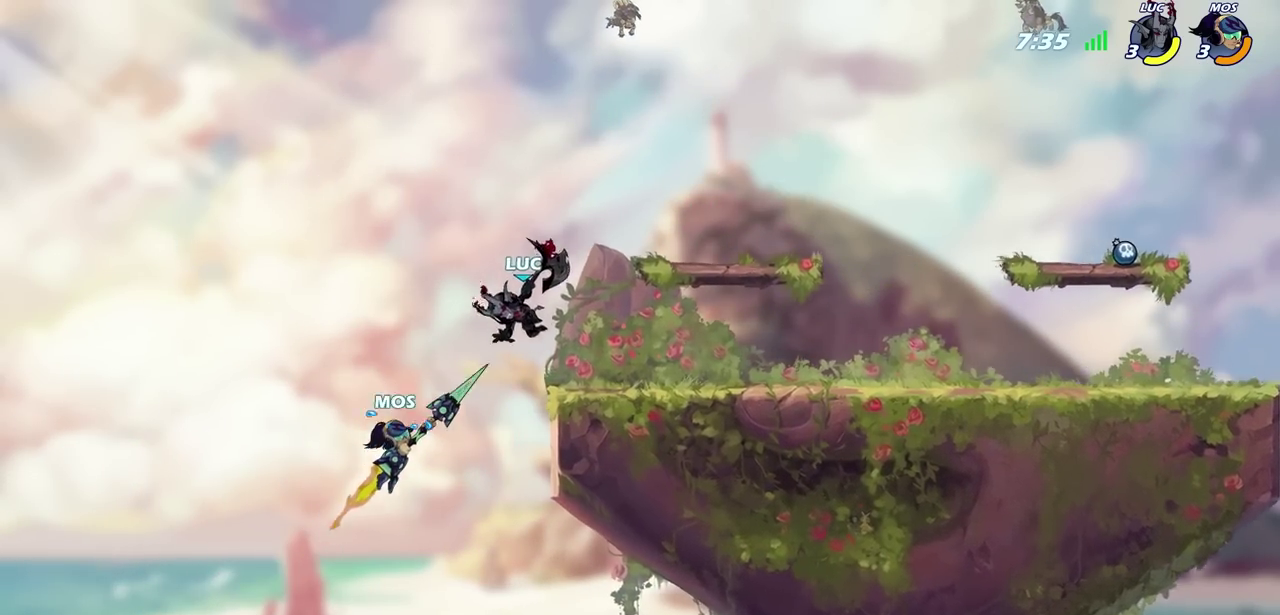
{"dt_ms": 600, "buttons": [], "left_stick": "down-left", "right_stick": "center", "events": [[50, "CIRCLE", "up"], [467, "SQUARE", "down"], [550, "SQUARE", "up"]]}
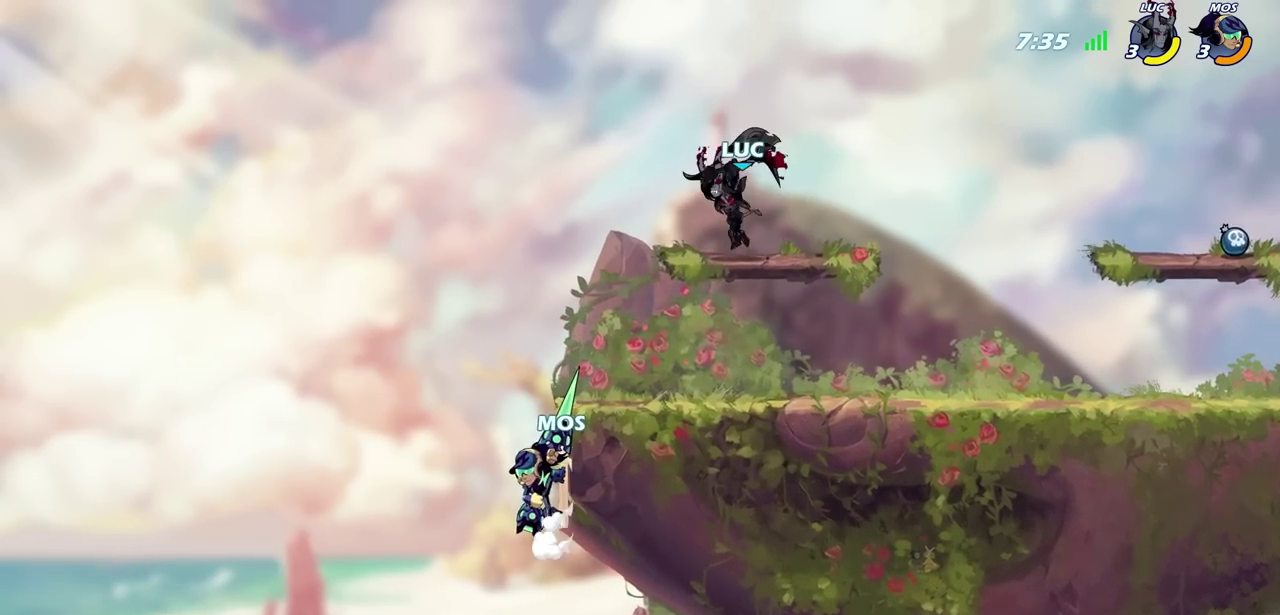
{"dt_ms": 700, "buttons": [], "left_stick": "up", "right_stick": "center"}
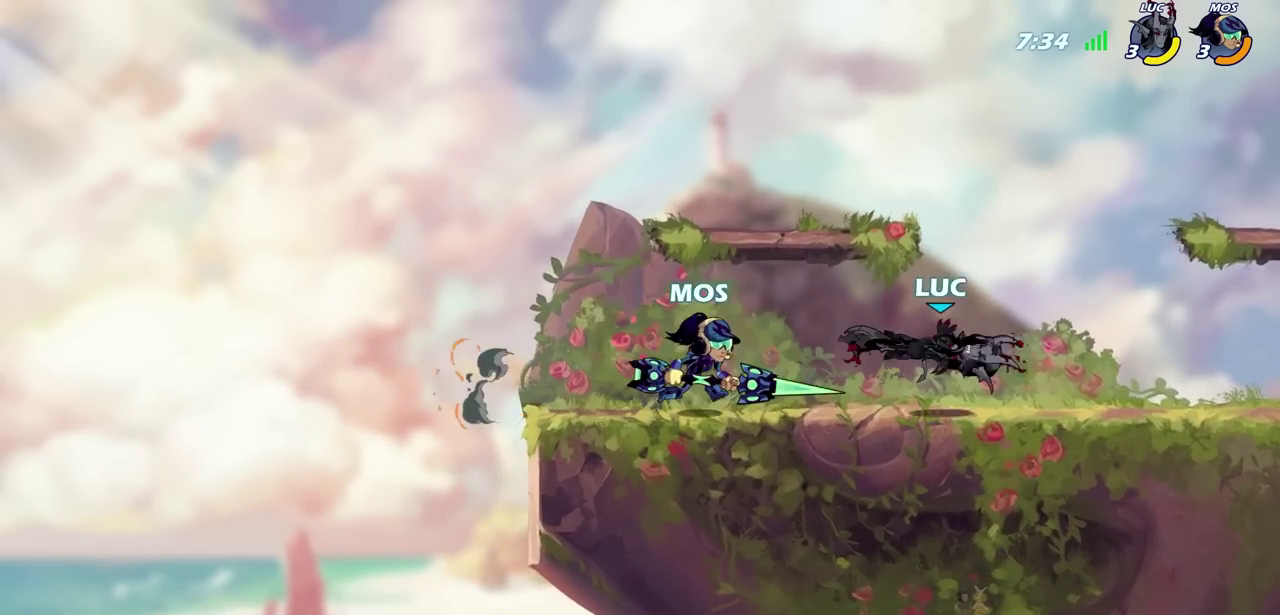
{"dt_ms": 600, "buttons": ["SQUARE"], "left_stick": "left", "right_stick": "center"}
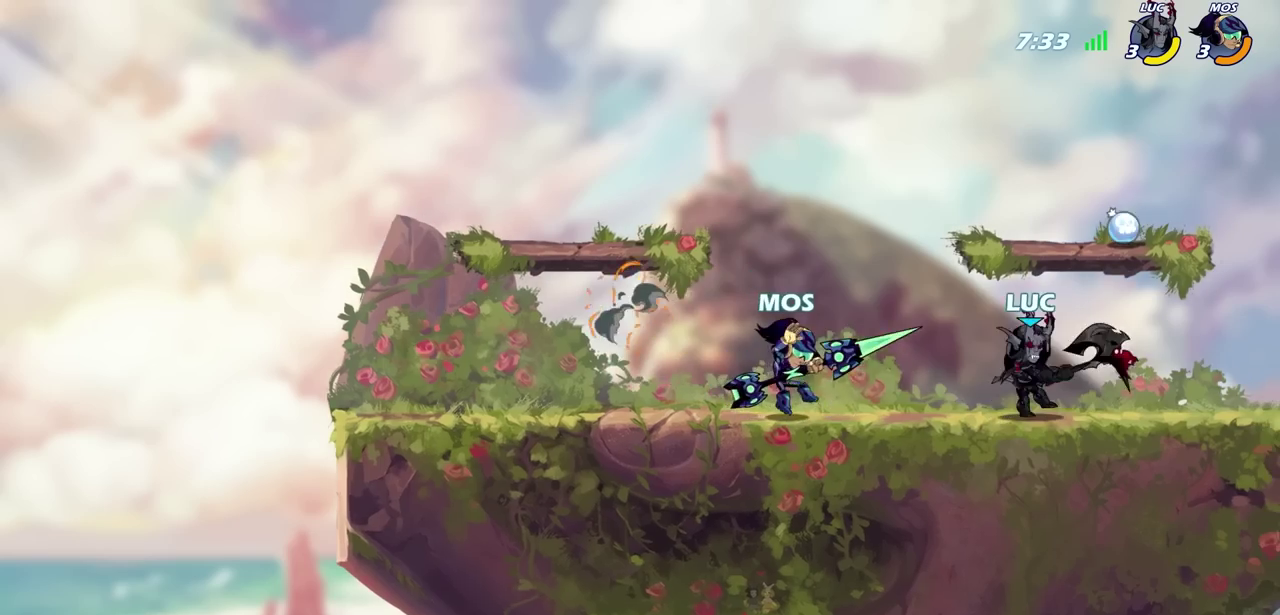
{"dt_ms": 700, "buttons": [], "left_stick": "center", "right_stick": "center"}
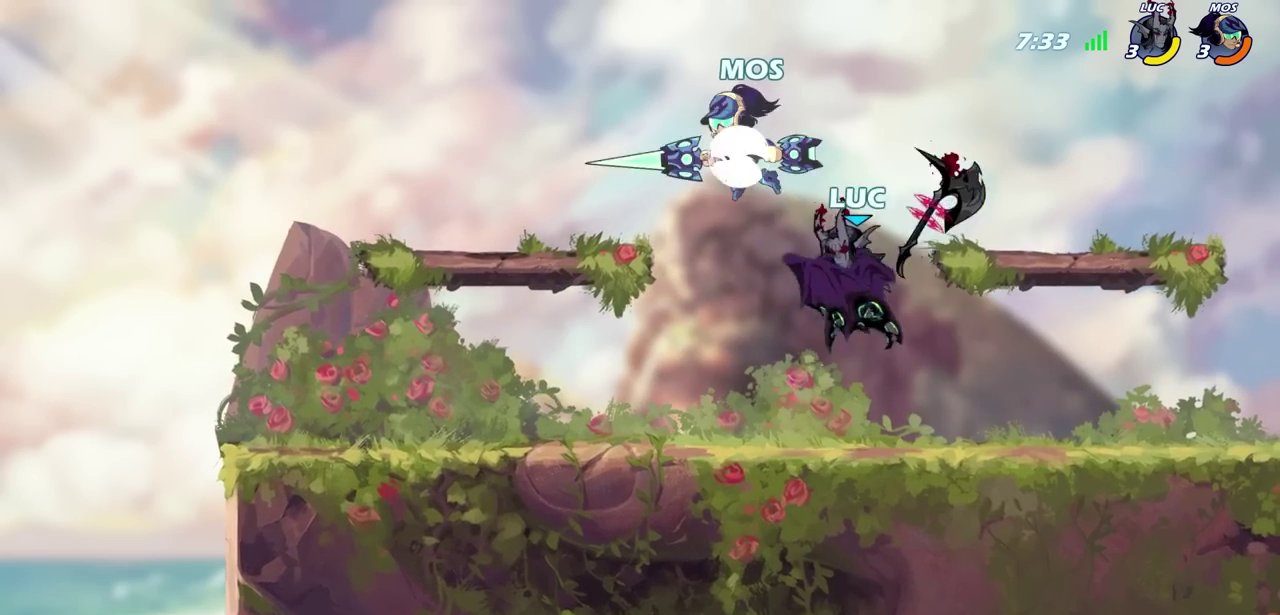
{"dt_ms": 700, "buttons": [], "left_stick": "up-right", "right_stick": "center", "events": [[633, "left_stick", "up-right"]]}
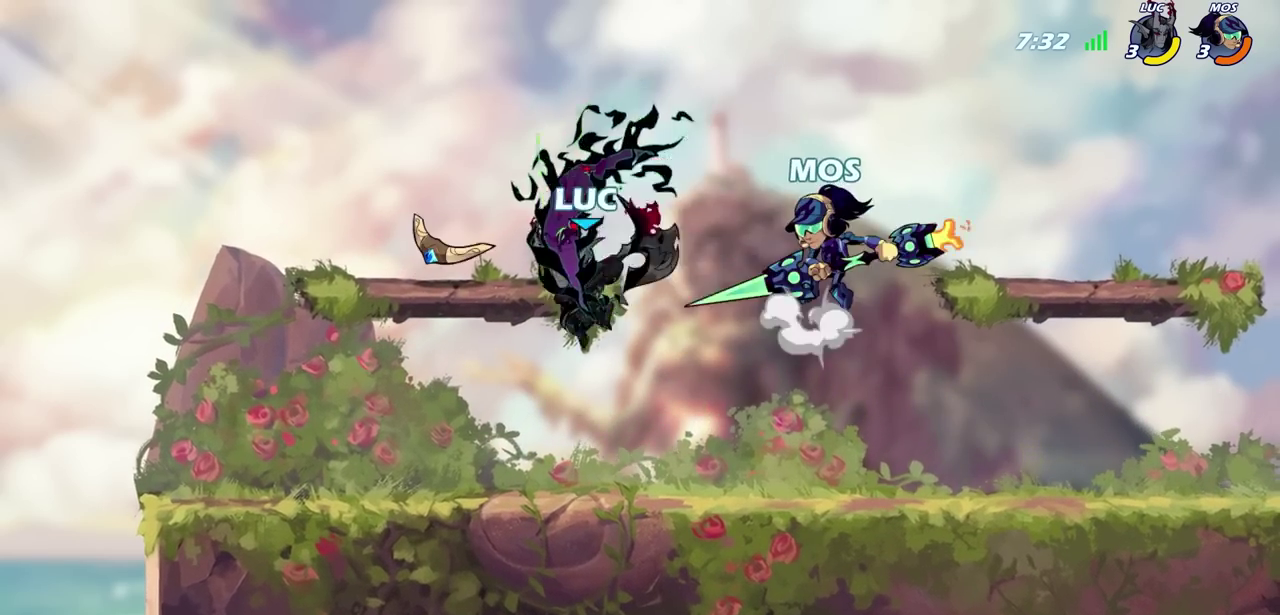
{"dt_ms": 600, "buttons": [], "left_stick": "center", "right_stick": "center", "events": [[33, "CROSS", "down"], [167, "left_stick", "left"], [200, "CROSS", "up"], [467, "left_stick", "center"]]}
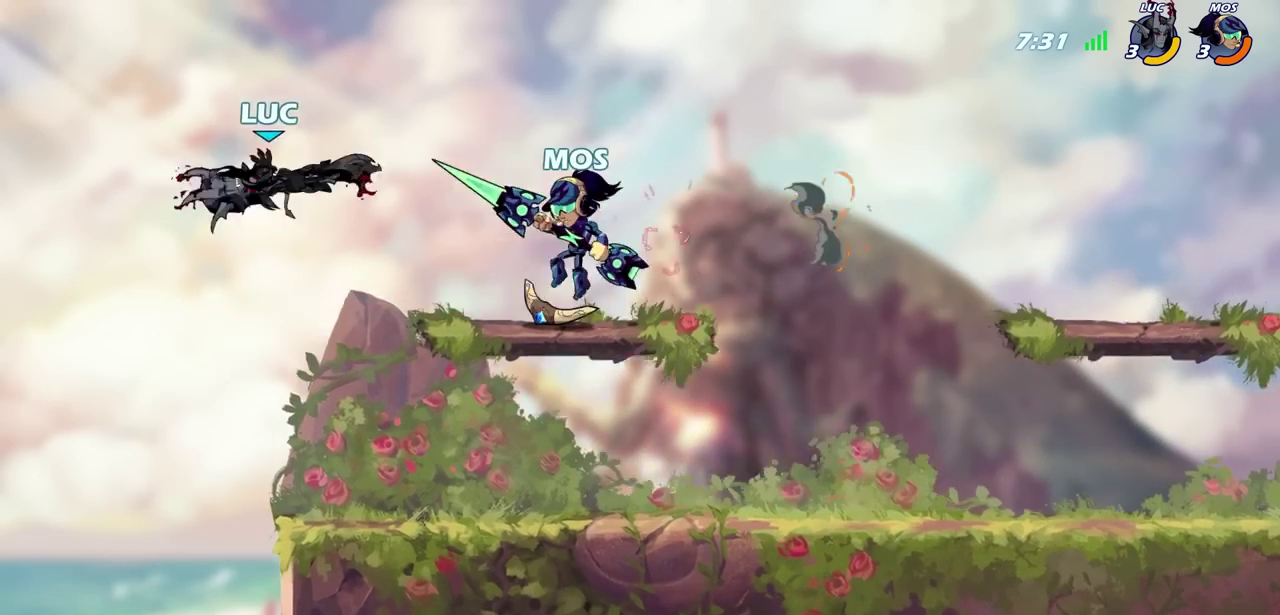
{"dt_ms": 700, "buttons": ["R2"], "left_stick": "right", "right_stick": "center", "events": [[33, "left_stick", "right"], [417, "left_stick", "down"], [533, "R2", "down"], [633, "left_stick", "right"]]}
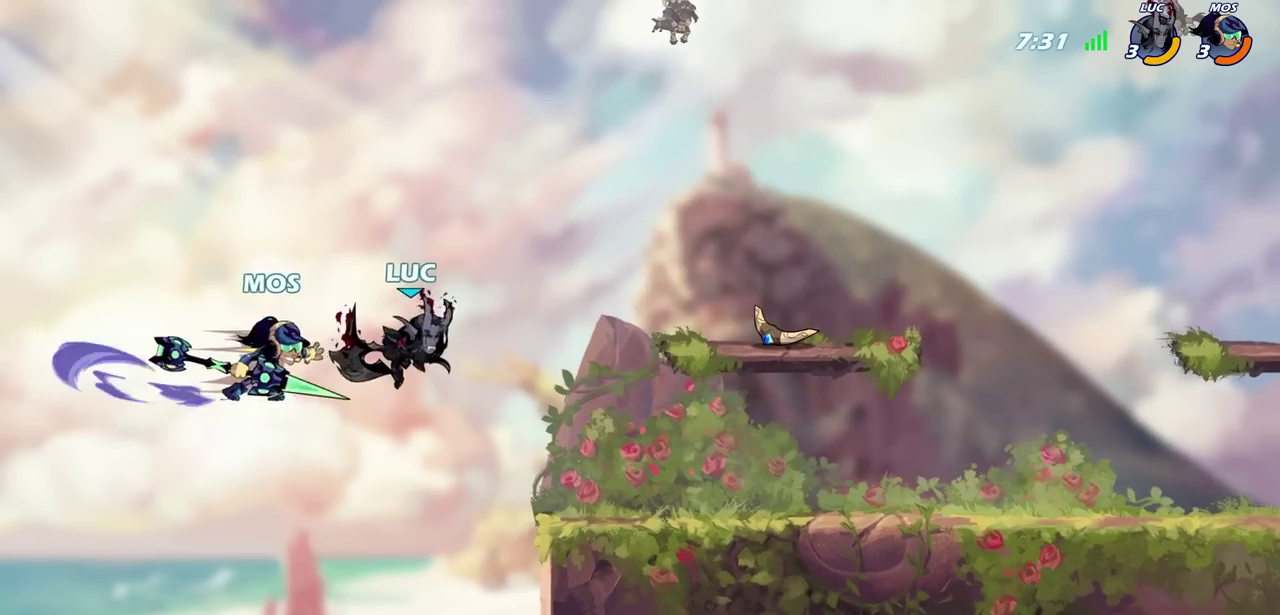
{"dt_ms": 600, "buttons": ["CIRCLE", "R2"], "left_stick": "left", "right_stick": "center", "events": [[33, "left_stick", "up-right"], [50, "R2", "up"], [117, "R2", "down"], [267, "R2", "up"], [283, "left_stick", "center"], [483, "left_stick", "left"], [567, "R2", "down"], [583, "CIRCLE", "down"]]}
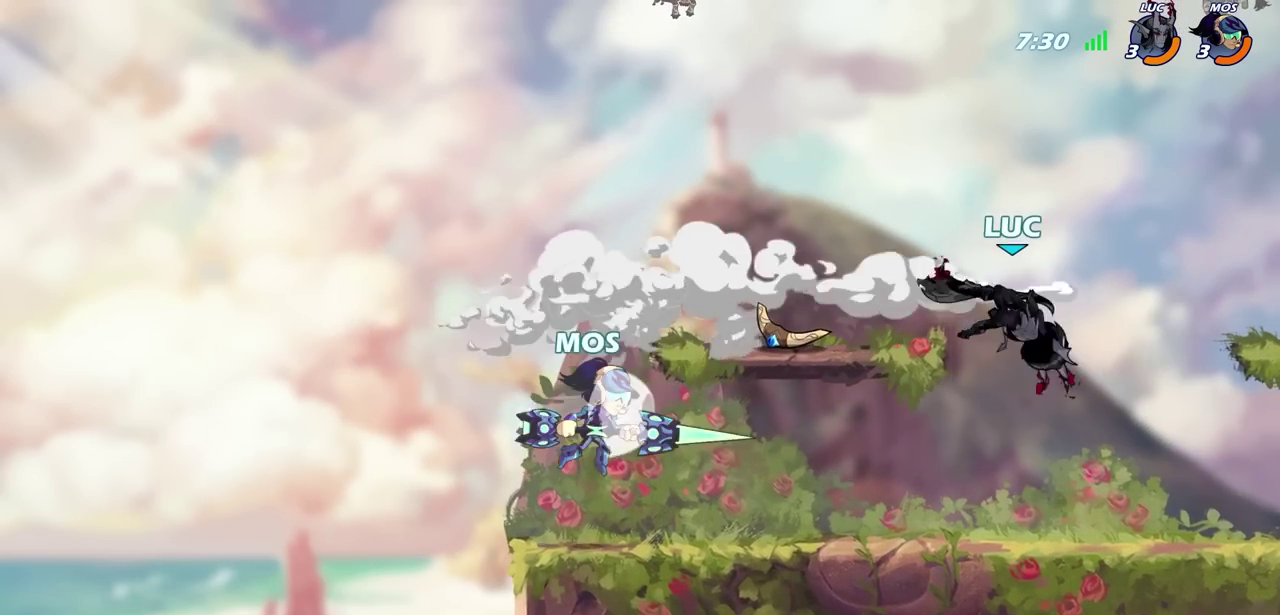
{"dt_ms": 700, "buttons": [], "left_stick": "down-left", "right_stick": "center", "events": [[67, "left_stick", "center"], [83, "CIRCLE", "up"], [83, "R2", "up"], [617, "left_stick", "down-left"]]}
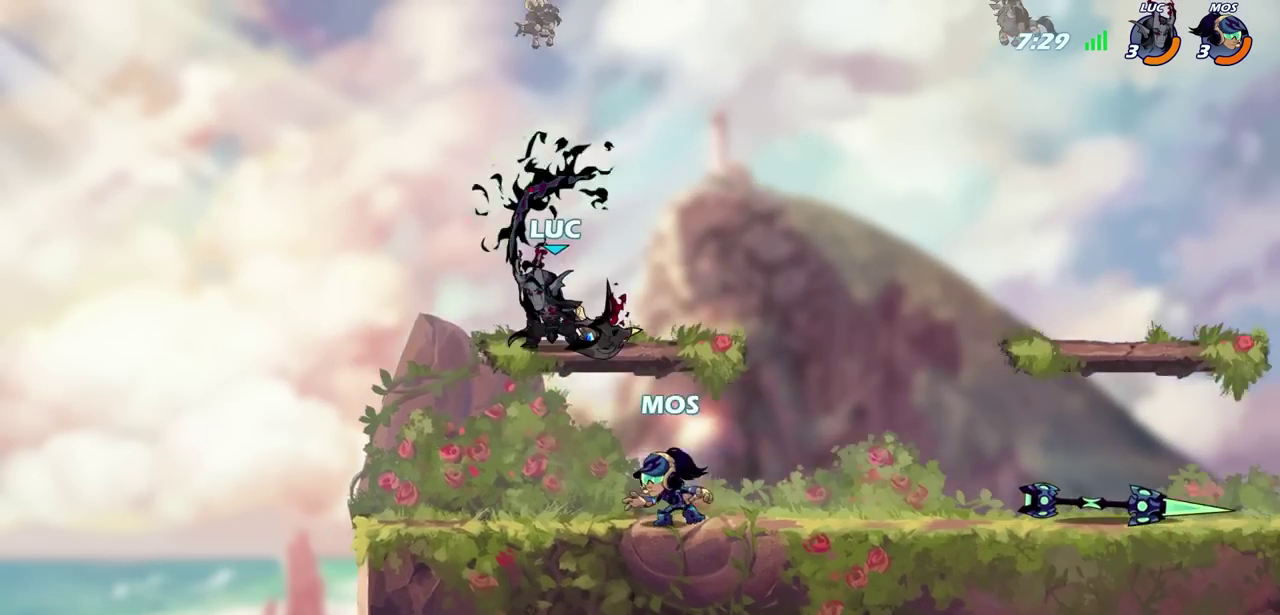
{"dt_ms": 700, "buttons": [], "left_stick": "center", "right_stick": "center", "events": [[233, "left_stick", "right"], [300, "left_stick", "up"], [333, "SQUARE", "down"], [333, "left_stick", "center"], [417, "SQUARE", "up"]]}
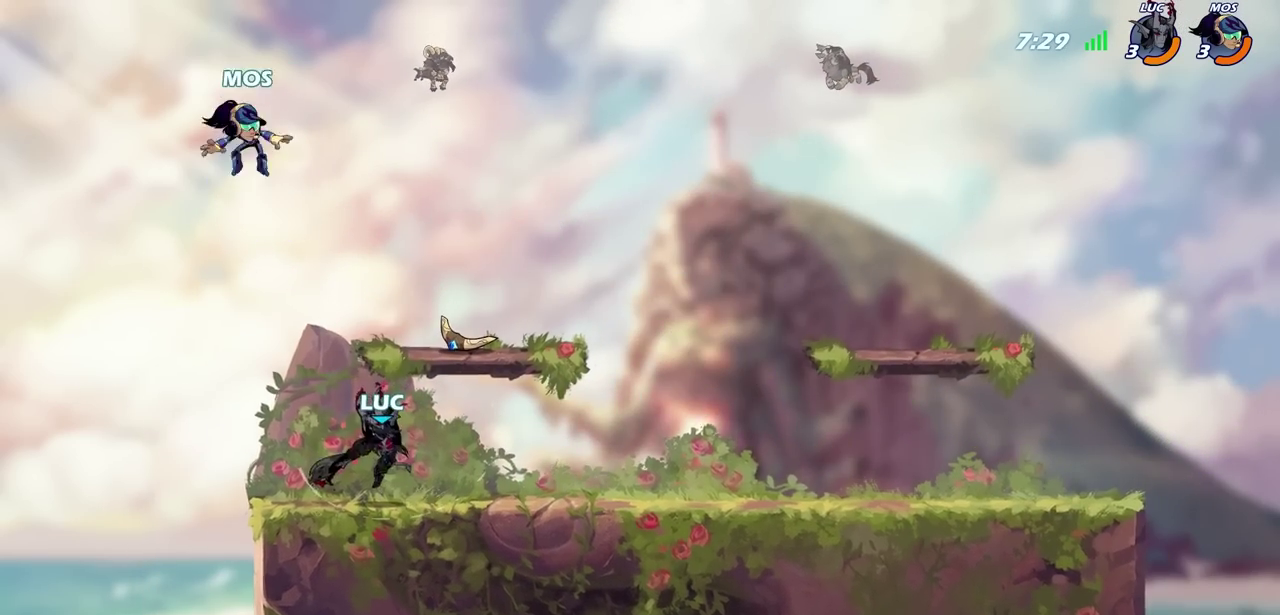
{"dt_ms": 600, "buttons": ["CROSS"], "left_stick": "center", "right_stick": "center", "events": [[550, "CROSS", "down"]]}
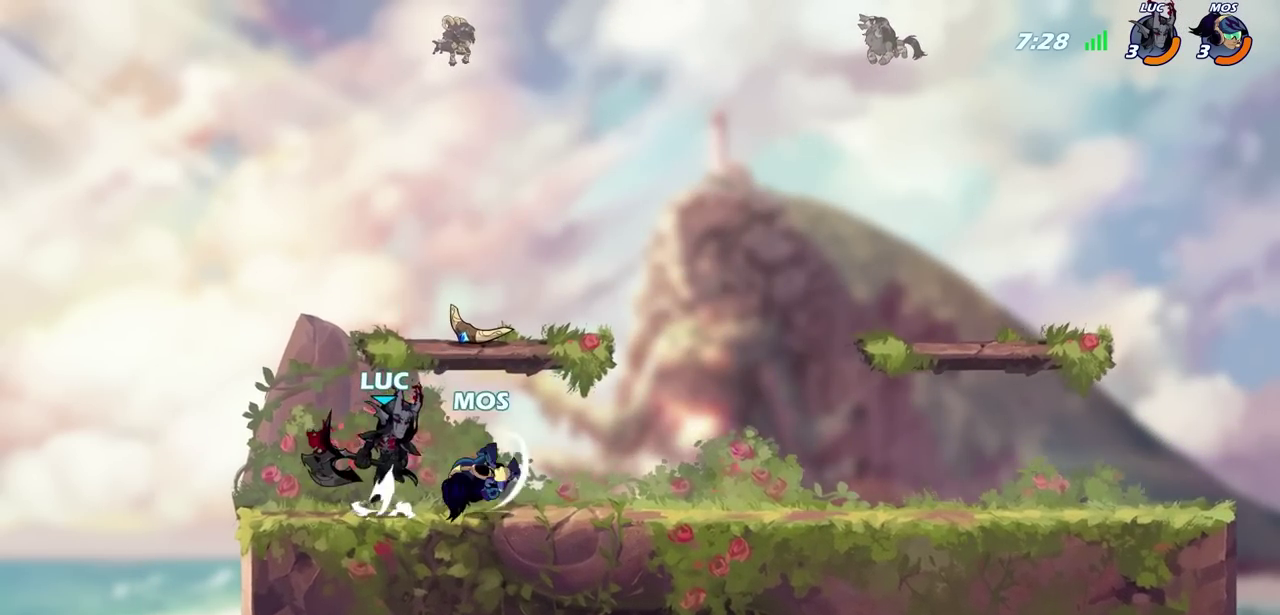
{"dt_ms": 700, "buttons": [], "left_stick": "center", "right_stick": "center", "events": [[83, "CROSS", "up"], [333, "CIRCLE", "down"], [467, "CIRCLE", "up"]]}
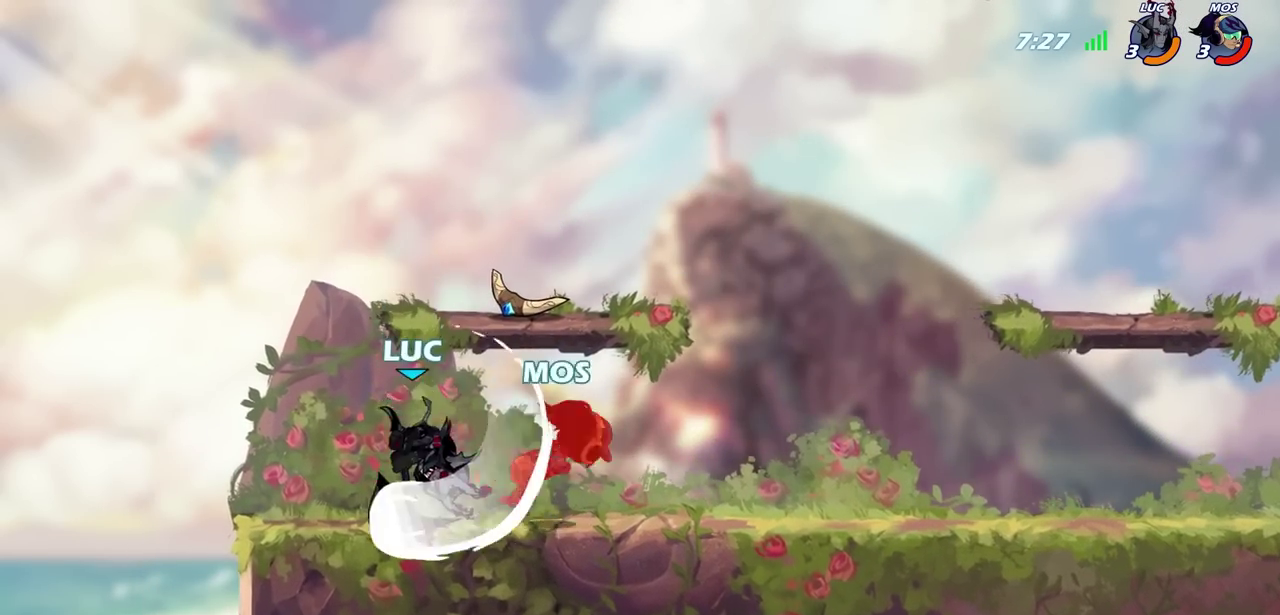
{"dt_ms": 300, "buttons": [], "left_stick": "center", "right_stick": "center", "events": []}